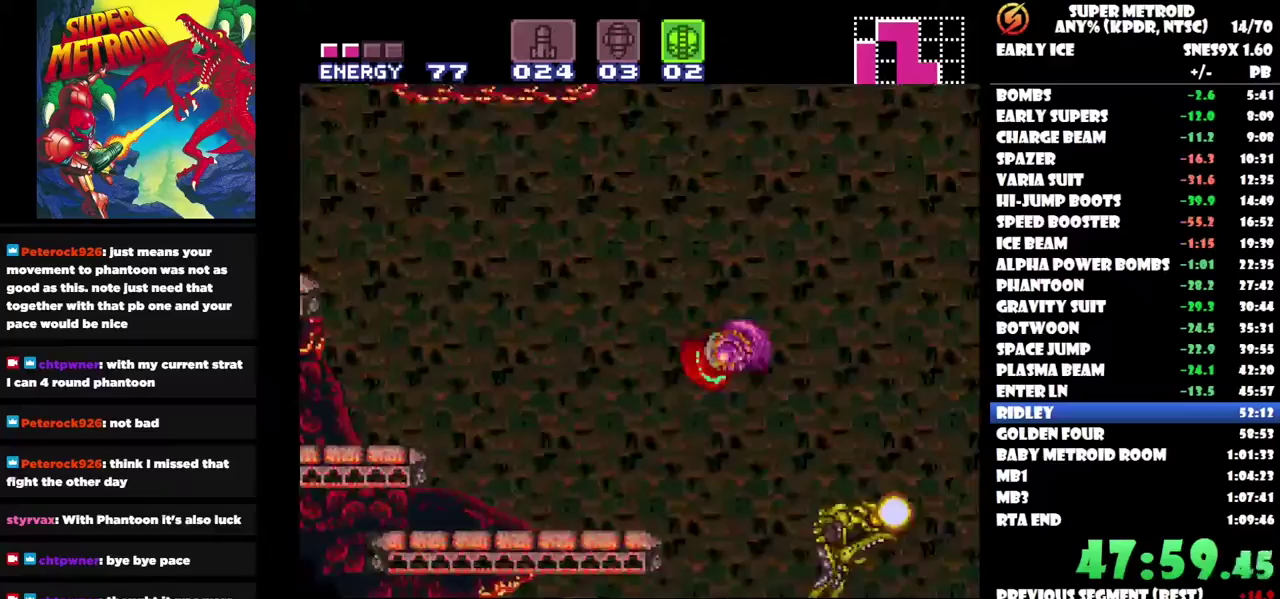
Gameplay with a controller (Nintendo layout); each line is a JSON object with the inputs held at the frame after it. "events" lists button and stick changes between this image and that frame as [ms after this image, input, new state], when the widget could be followed in between. Not read: A L1 L2 L3 R1 R2 R3.
{"buttons": ["B", "DPAD_LEFT"], "left_stick": "center", "right_stick": "center", "events": []}
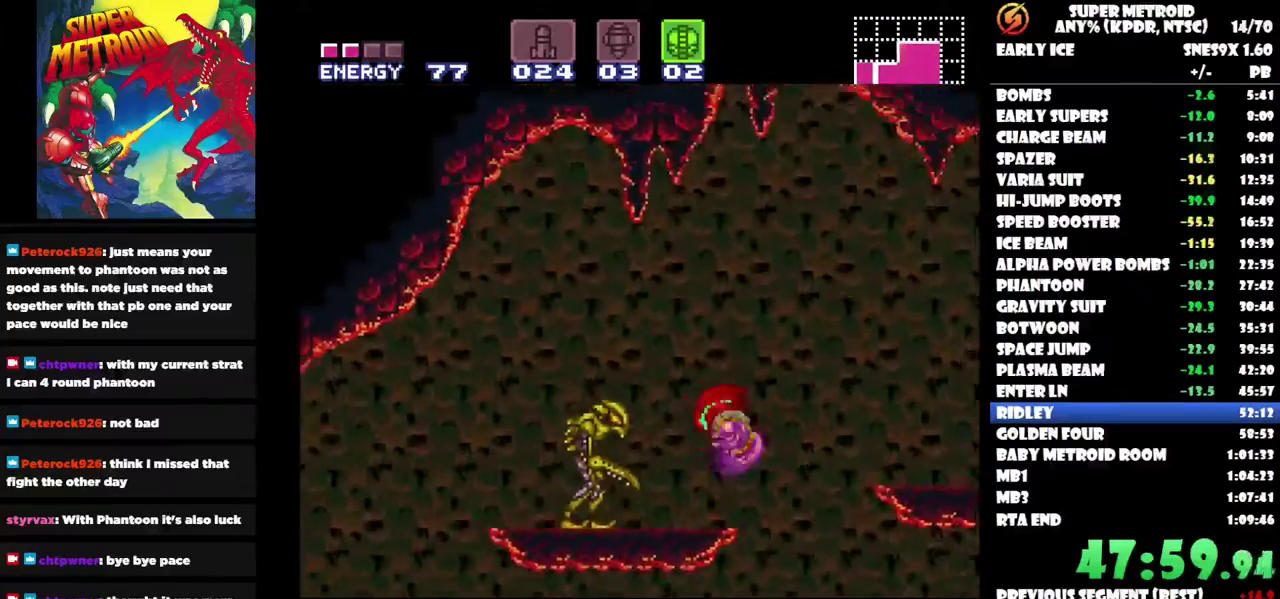
{"buttons": [], "left_stick": "center", "right_stick": "center", "events": [[117, "B", "up"], [183, "DPAD_LEFT", "up"], [350, "DPAD_RIGHT", "down"], [450, "DPAD_RIGHT", "up"]]}
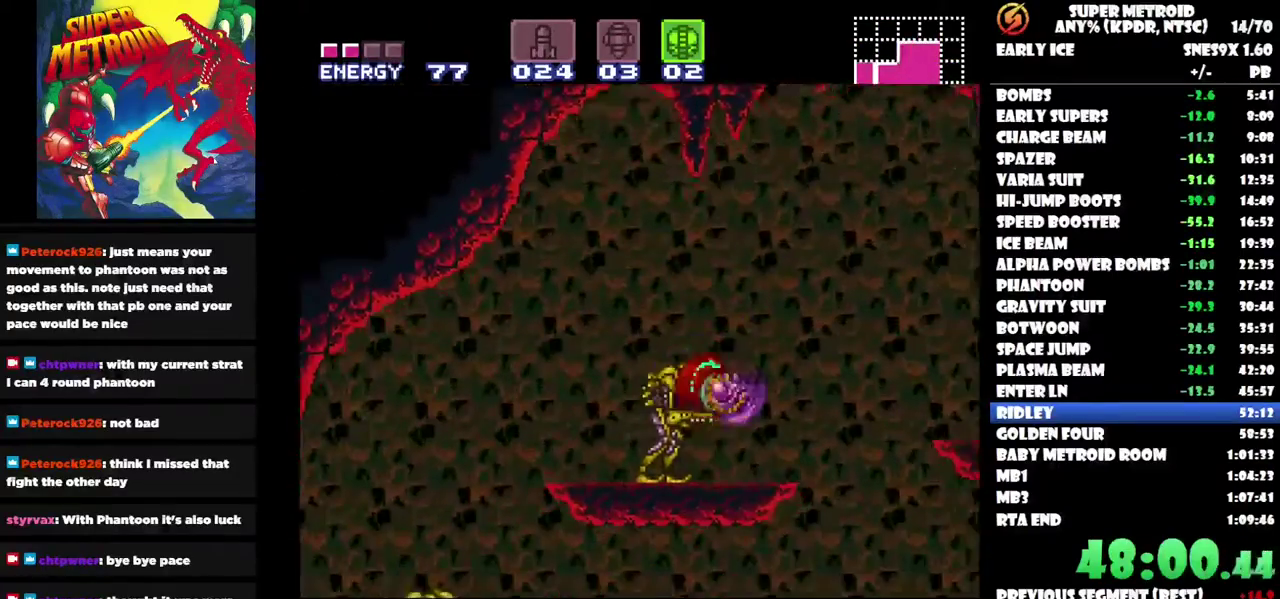
{"buttons": ["B", "DPAD_RIGHT"], "left_stick": "center", "right_stick": "center", "events": [[183, "DPAD_RIGHT", "down"], [317, "B", "down"]]}
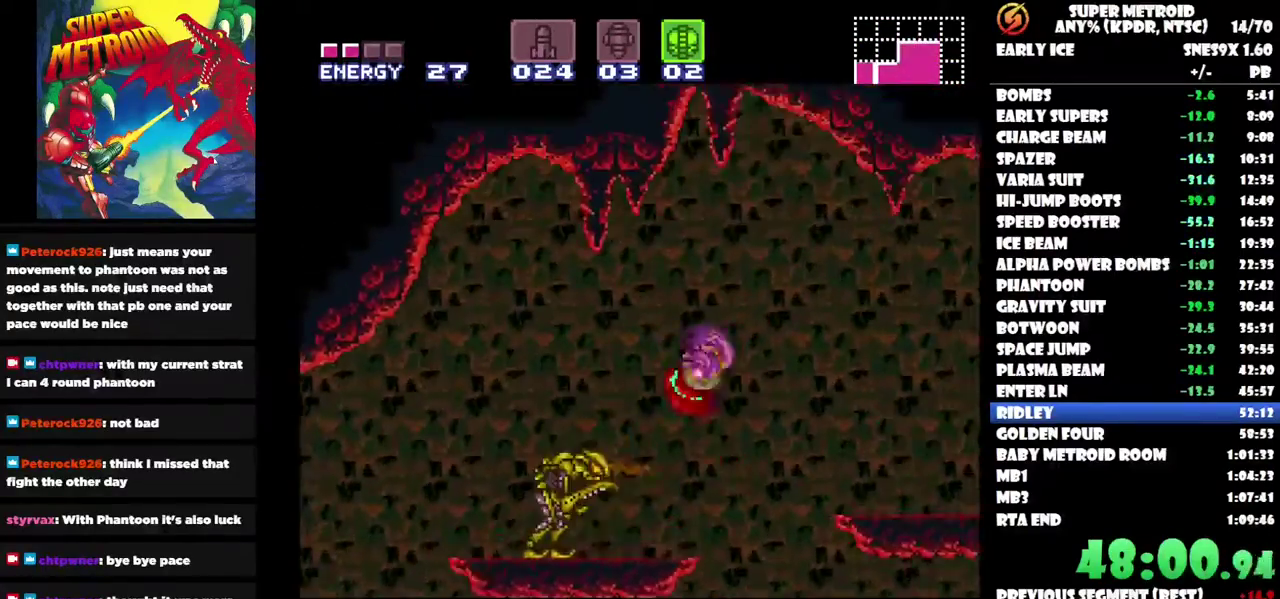
{"buttons": ["B", "DPAD_RIGHT"], "left_stick": "center", "right_stick": "center", "events": []}
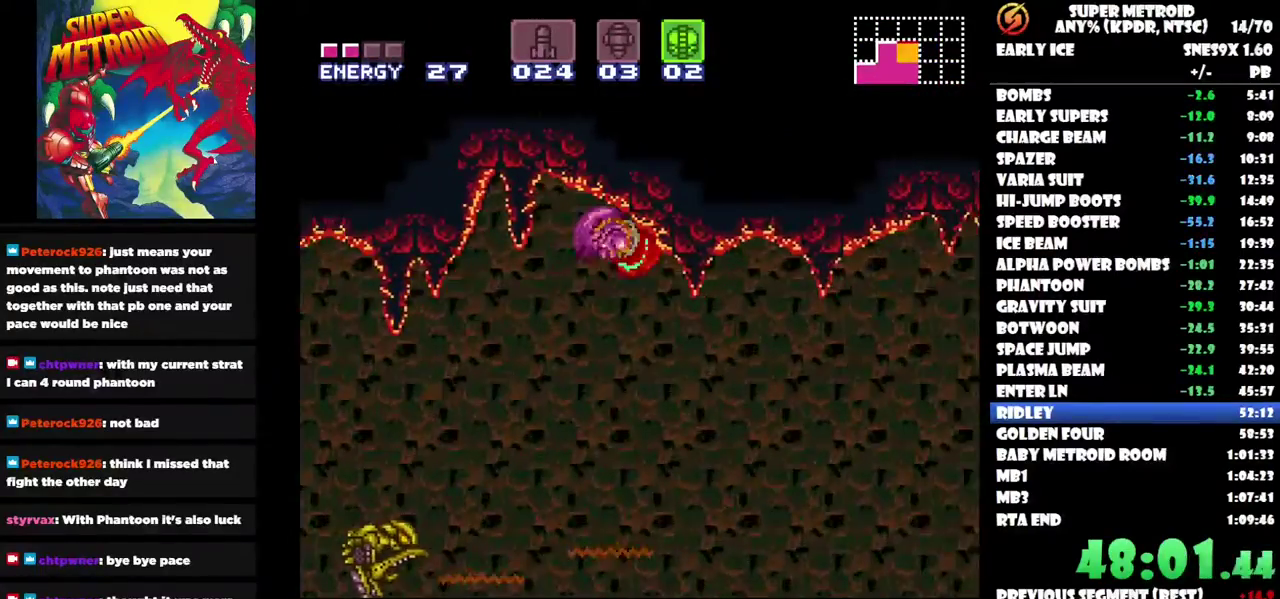
{"buttons": [], "left_stick": "center", "right_stick": "center", "events": [[117, "B", "up"], [383, "DPAD_RIGHT", "up"]]}
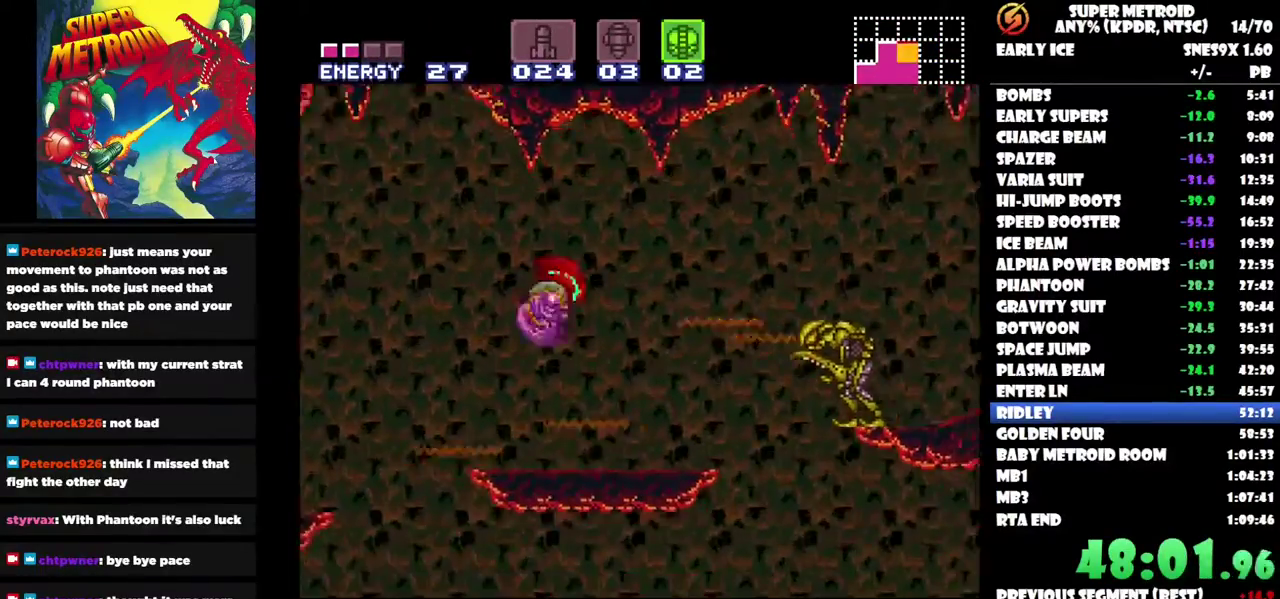
{"buttons": ["Y"], "left_stick": "center", "right_stick": "center", "events": [[183, "Y", "down"], [267, "Y", "up"], [333, "Y", "down"], [417, "Y", "up"], [467, "Y", "down"]]}
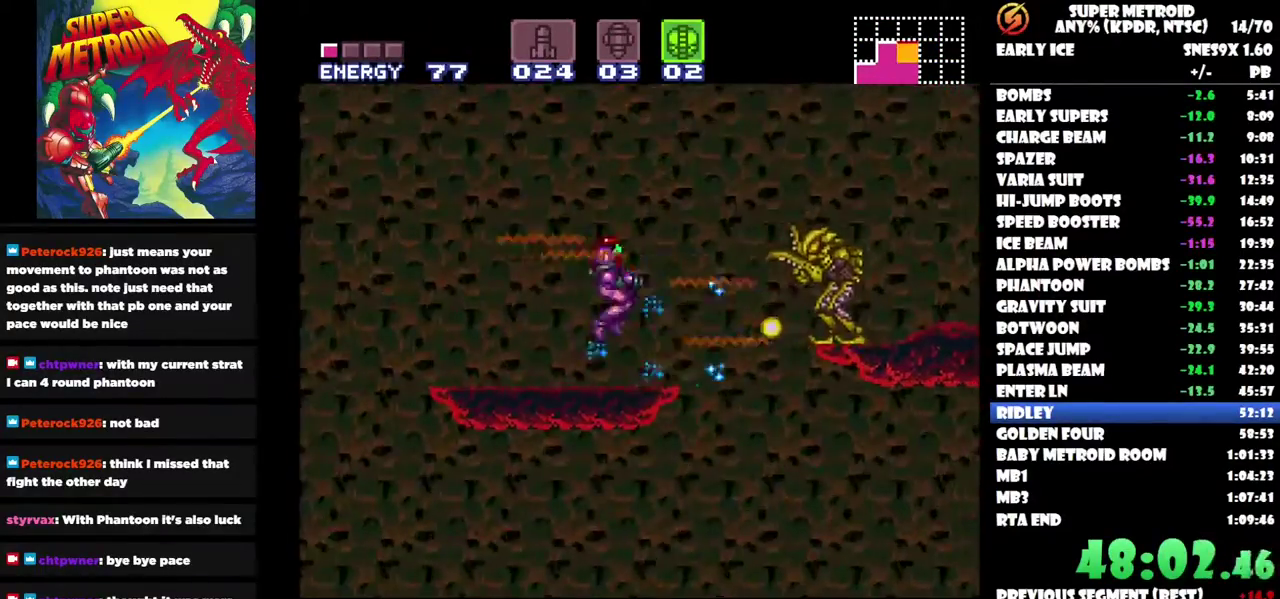
{"buttons": [], "left_stick": "center", "right_stick": "center", "events": [[67, "Y", "up"], [117, "DPAD_LEFT", "down"], [200, "DPAD_UP", "down"], [333, "DPAD_UP", "up"], [467, "DPAD_LEFT", "up"]]}
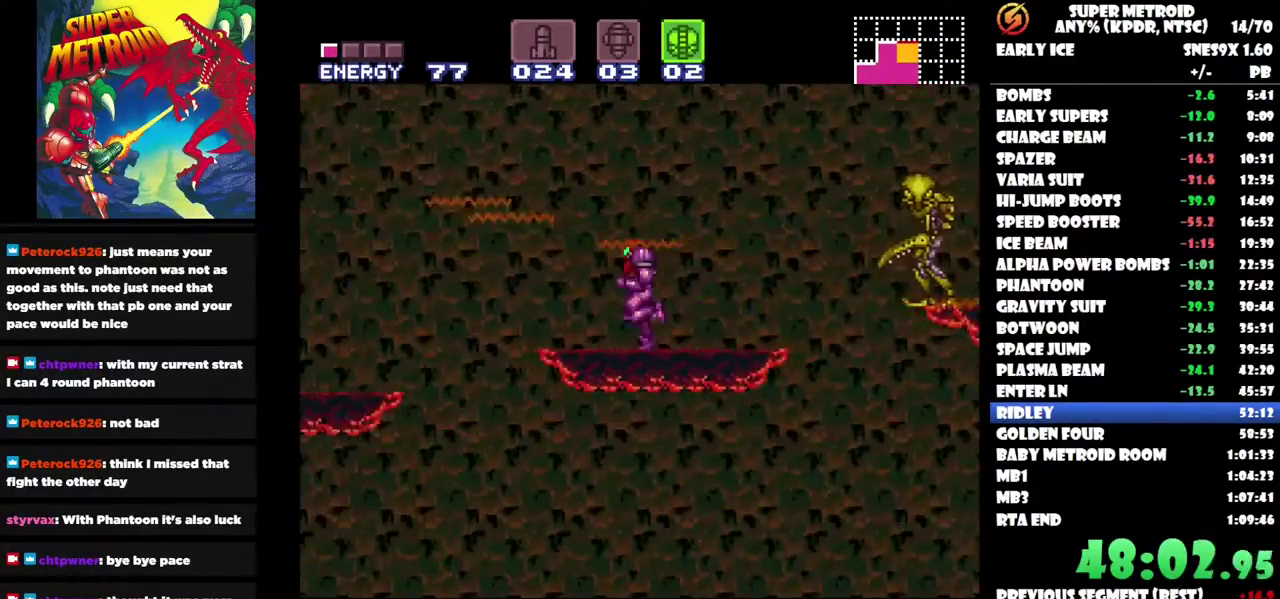
{"buttons": ["DPAD_RIGHT"], "left_stick": "center", "right_stick": "center", "events": [[67, "DPAD_RIGHT", "down"]]}
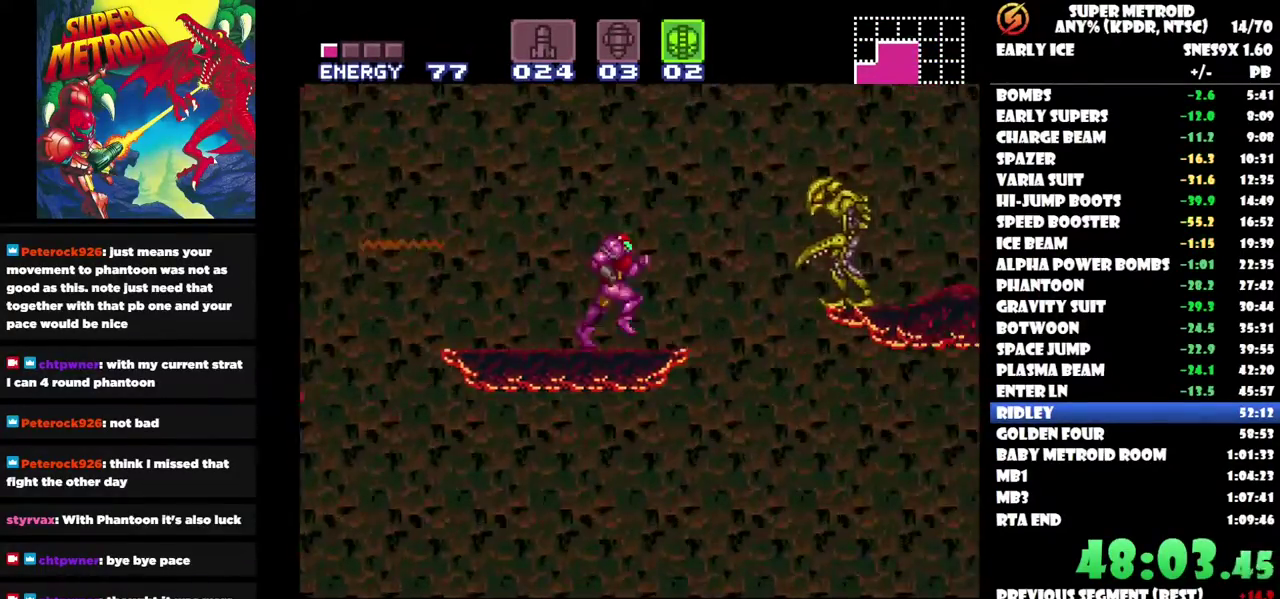
{"buttons": ["B", "DPAD_RIGHT"], "left_stick": "center", "right_stick": "center", "events": [[83, "B", "down"]]}
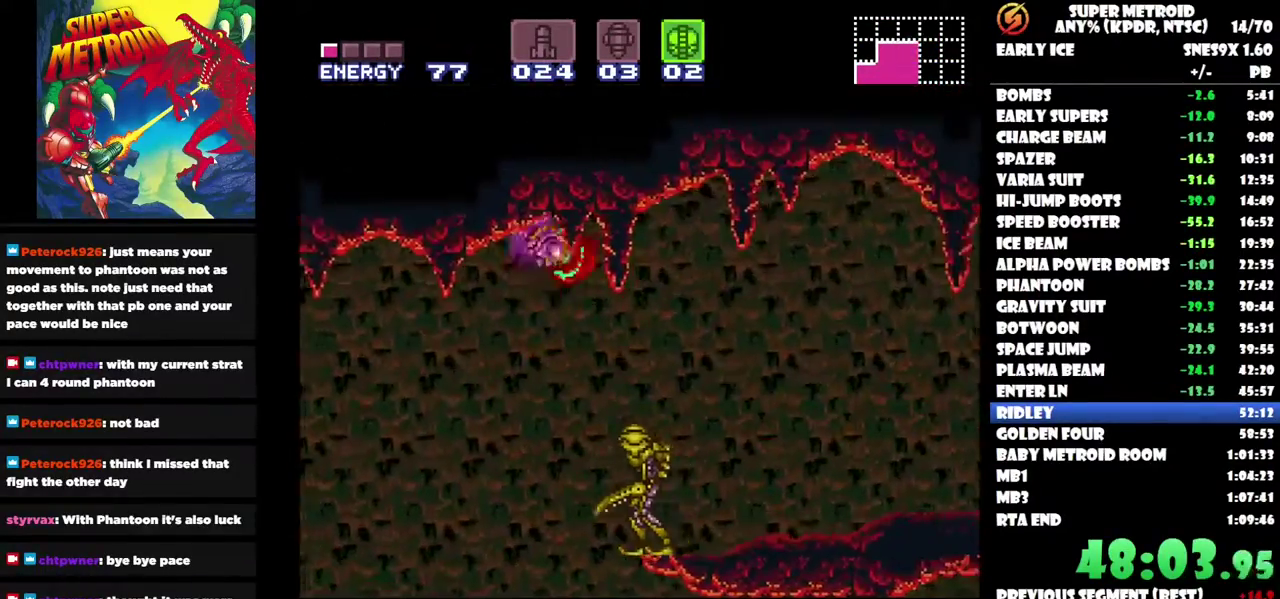
{"buttons": ["B", "DPAD_RIGHT"], "left_stick": "center", "right_stick": "center", "events": []}
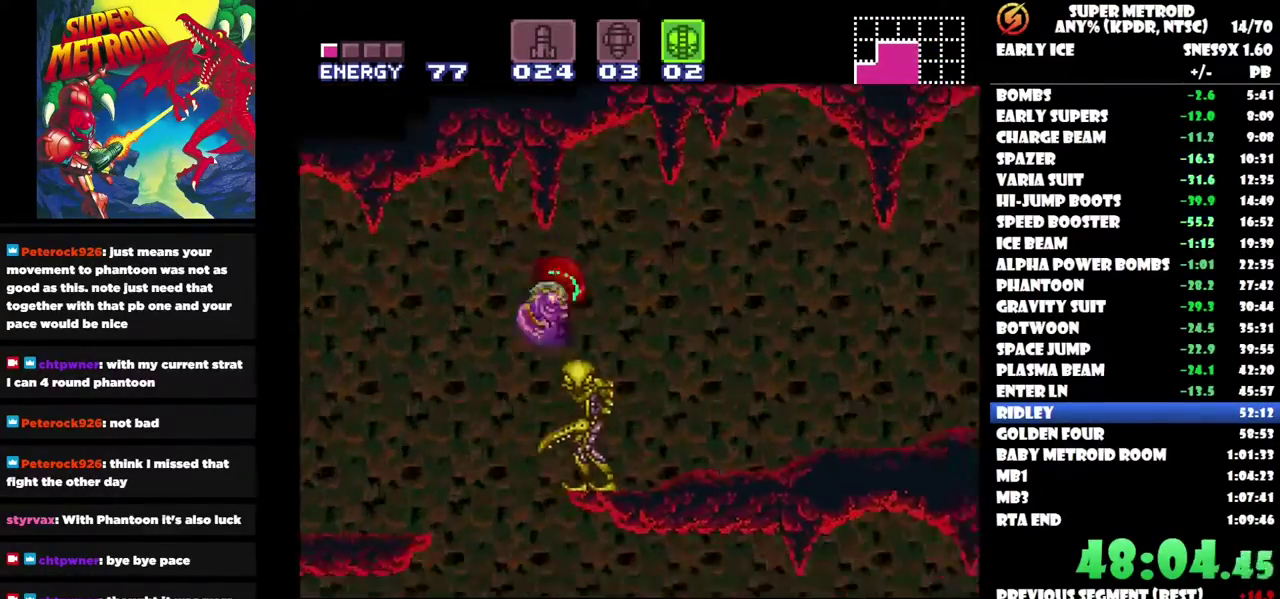
{"buttons": ["B", "DPAD_RIGHT"], "left_stick": "center", "right_stick": "center", "events": []}
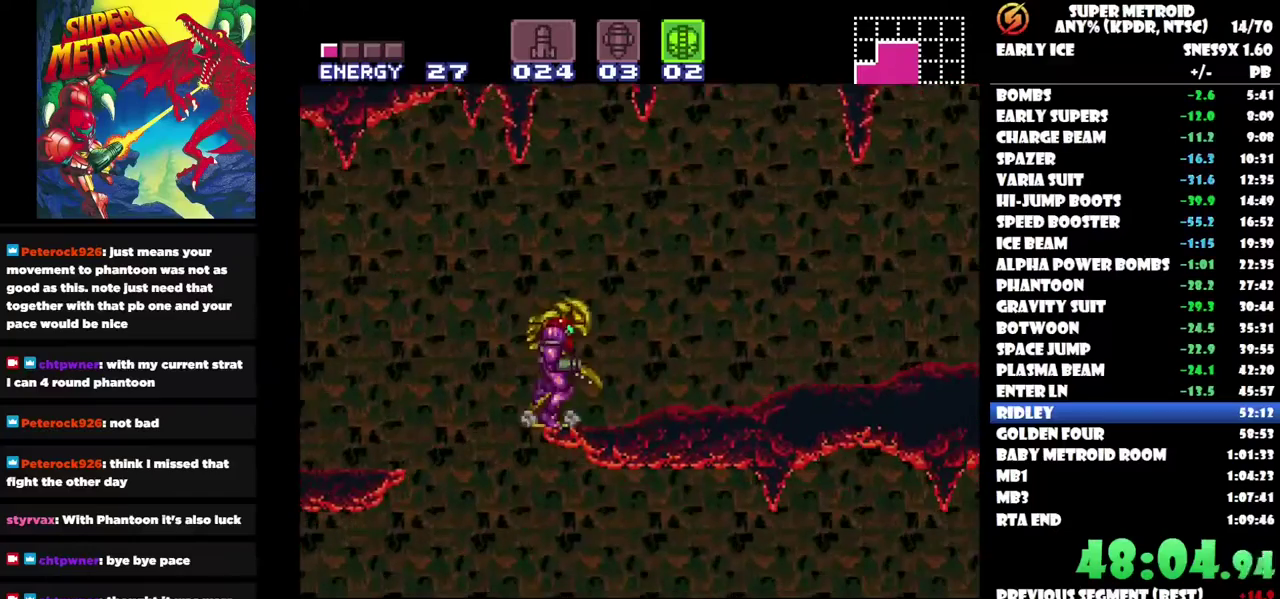
{"buttons": ["DPAD_RIGHT"], "left_stick": "center", "right_stick": "center", "events": [[50, "B", "up"]]}
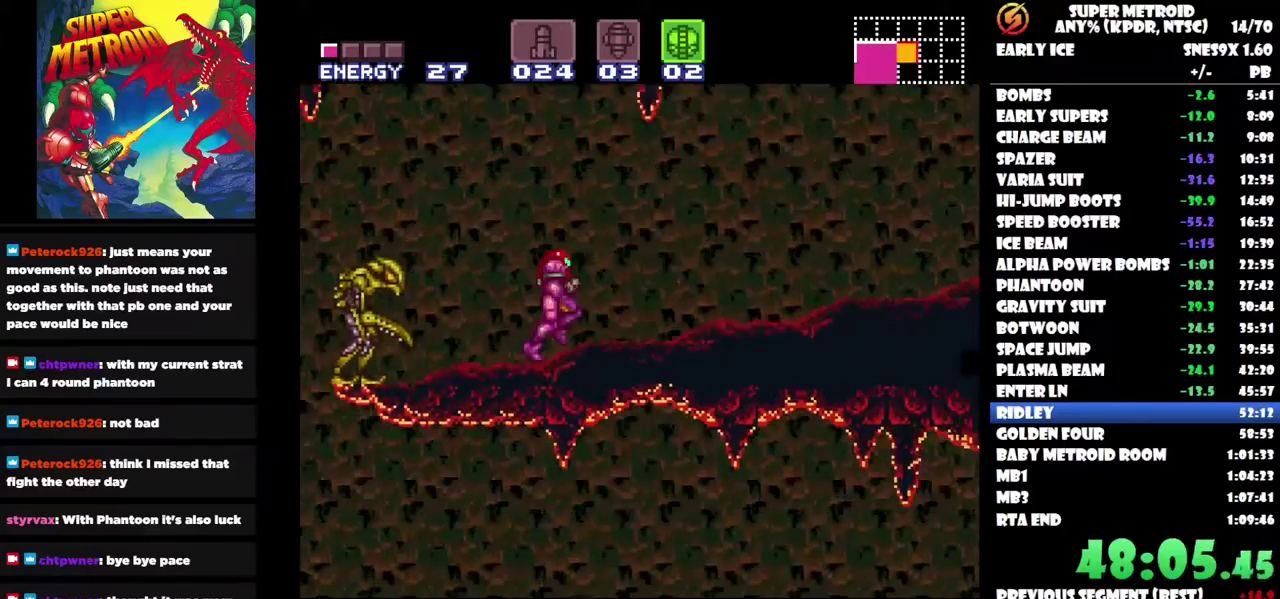
{"buttons": ["DPAD_RIGHT"], "left_stick": "center", "right_stick": "center", "events": [[50, "Y", "down"], [150, "Y", "up"]]}
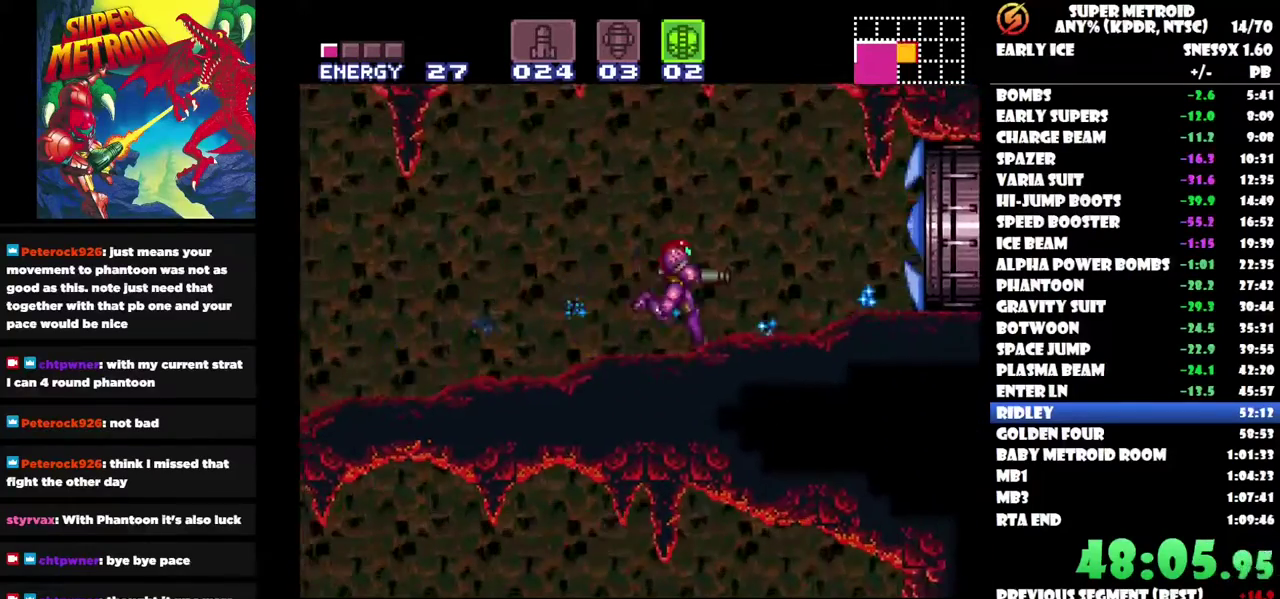
{"buttons": ["DPAD_RIGHT"], "left_stick": "center", "right_stick": "center", "events": []}
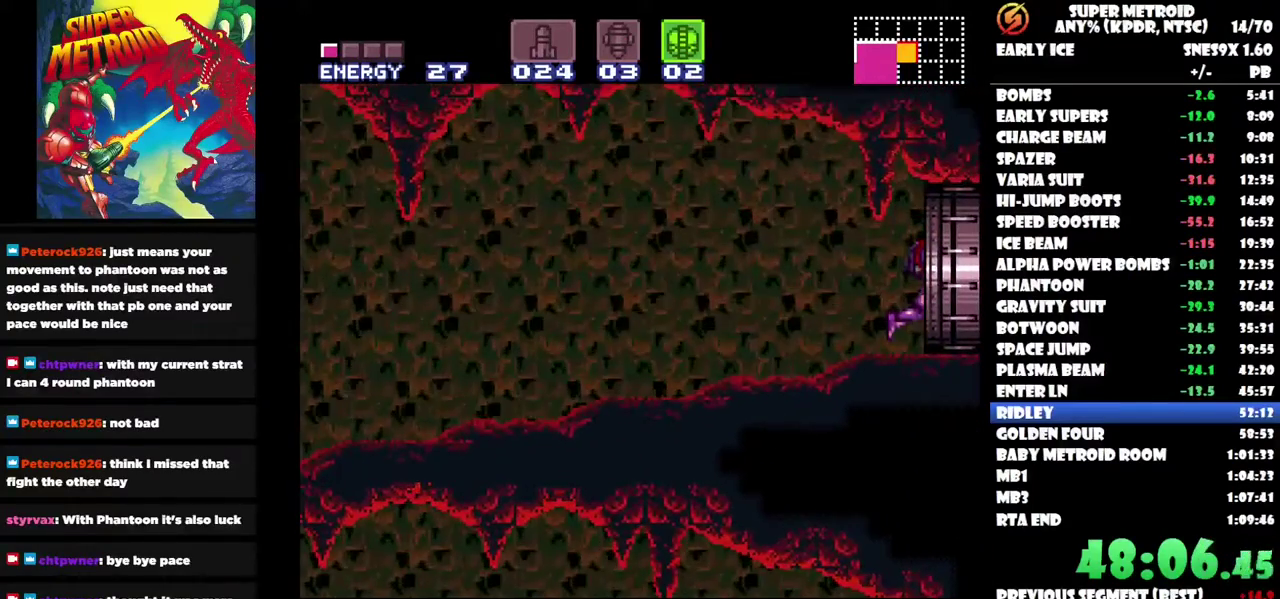
{"buttons": ["DPAD_RIGHT"], "left_stick": "center", "right_stick": "center", "events": [[200, "DPAD_RIGHT", "up"], [483, "DPAD_RIGHT", "down"]]}
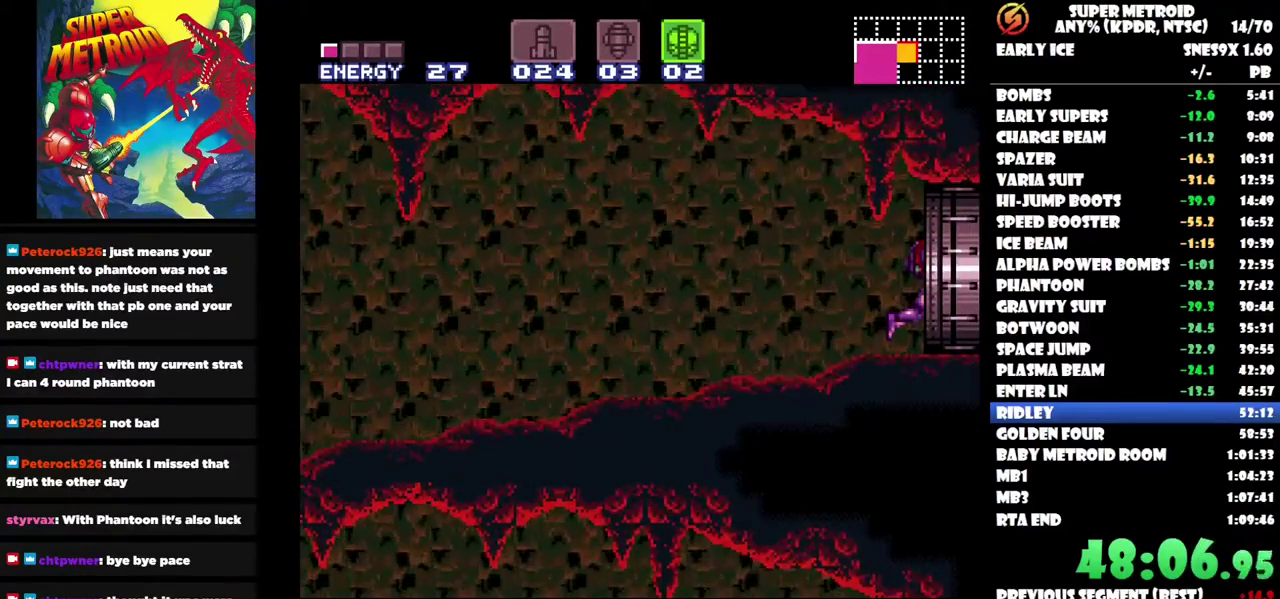
{"buttons": ["DPAD_RIGHT"], "left_stick": "center", "right_stick": "center", "events": []}
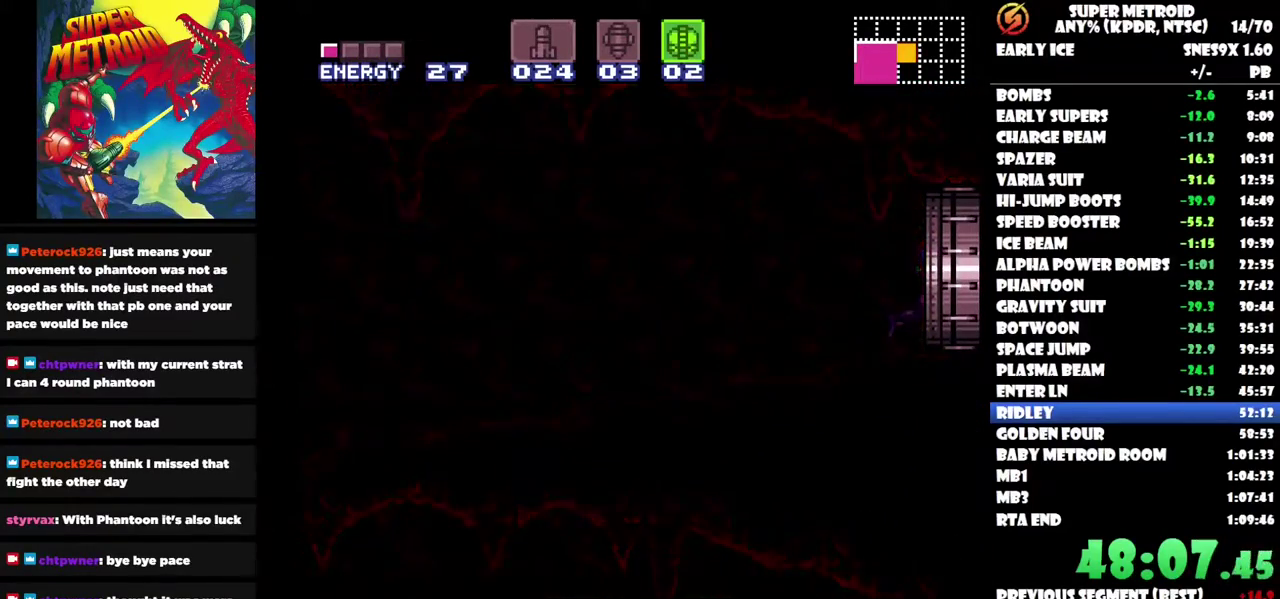
{"buttons": ["DPAD_RIGHT"], "left_stick": "center", "right_stick": "center", "events": []}
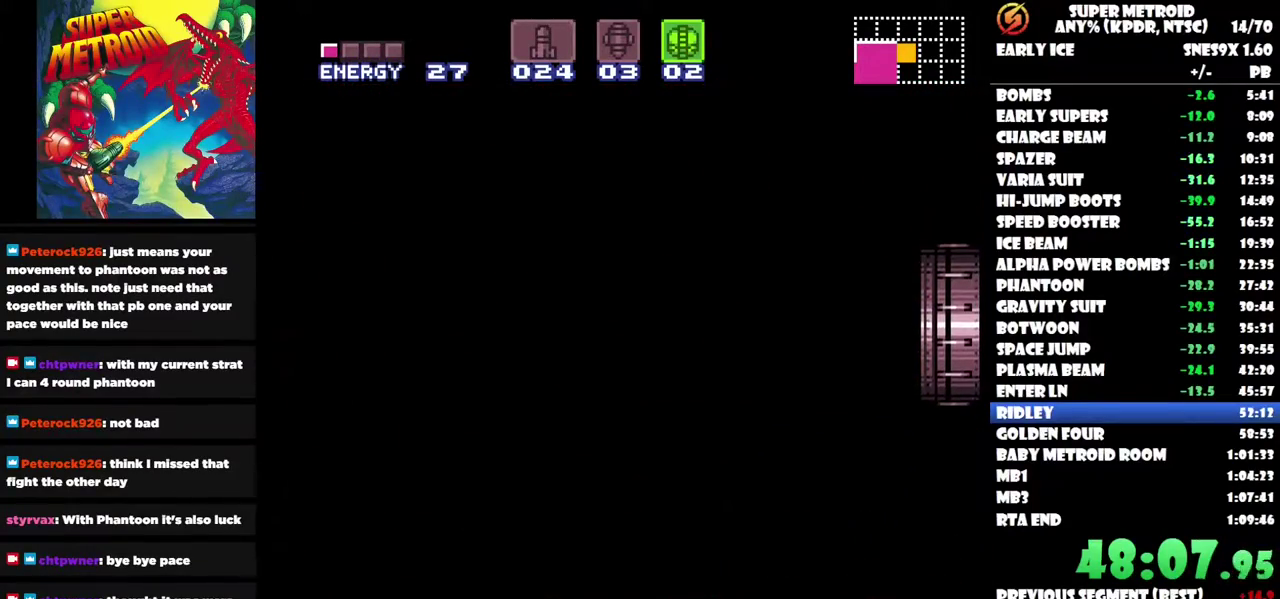
{"buttons": [], "left_stick": "center", "right_stick": "center", "events": [[150, "Y", "down"], [300, "Y", "up"], [417, "DPAD_RIGHT", "up"]]}
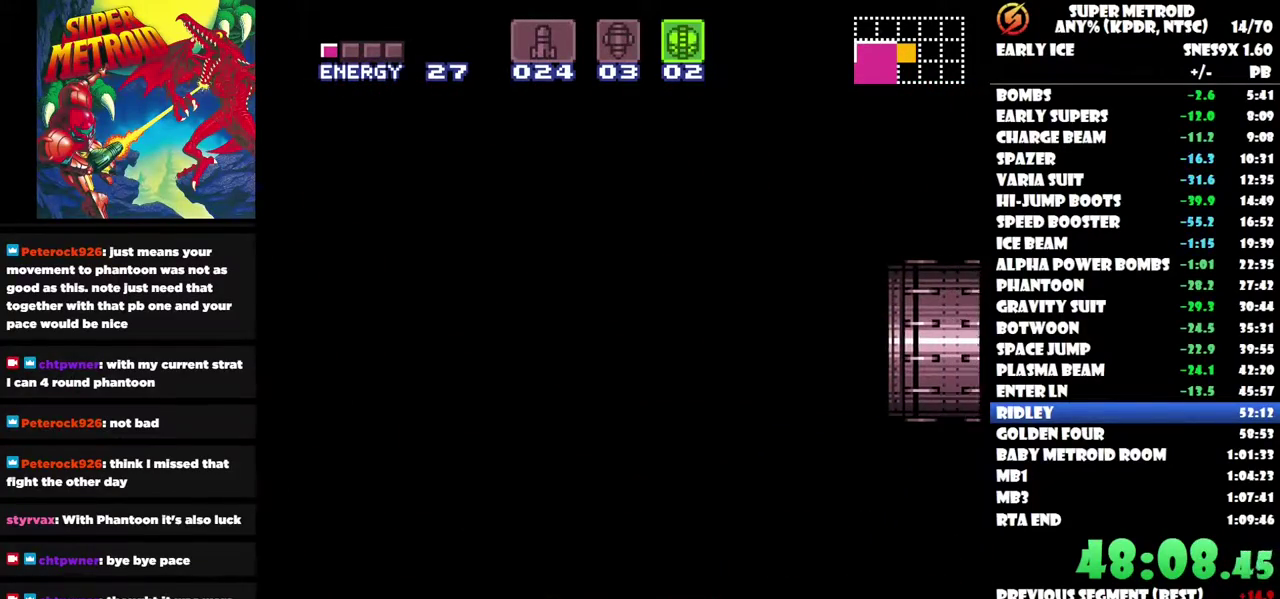
{"buttons": ["DPAD_RIGHT"], "left_stick": "center", "right_stick": "center", "events": [[217, "DPAD_RIGHT", "down"]]}
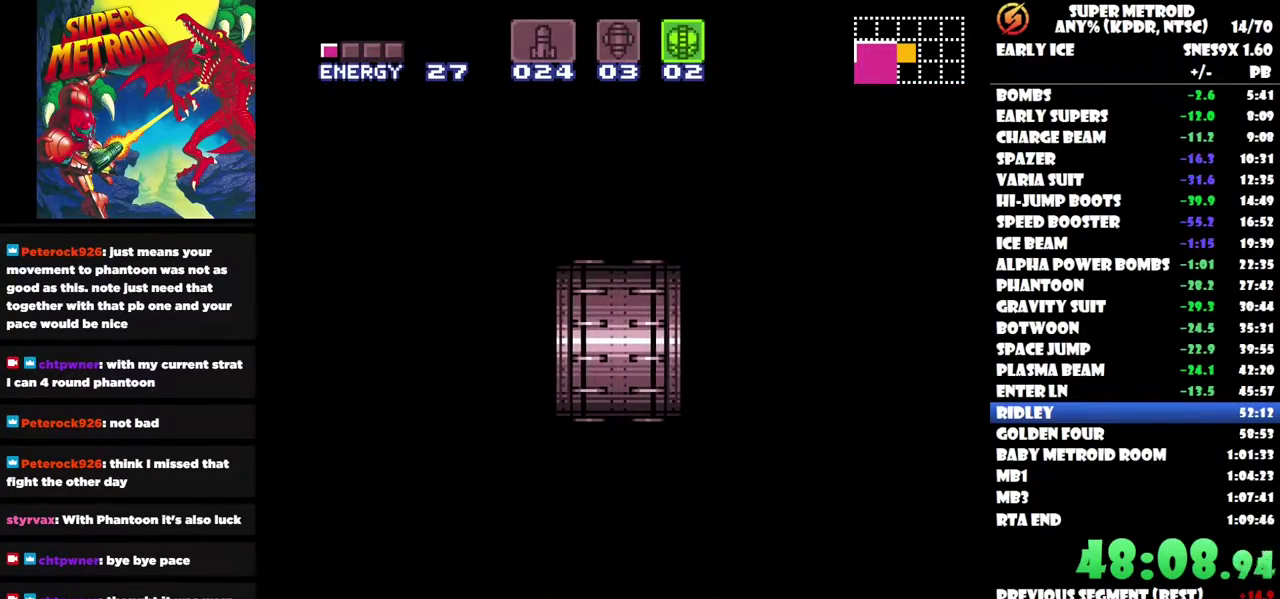
{"buttons": [], "left_stick": "center", "right_stick": "center", "events": [[450, "DPAD_RIGHT", "up"]]}
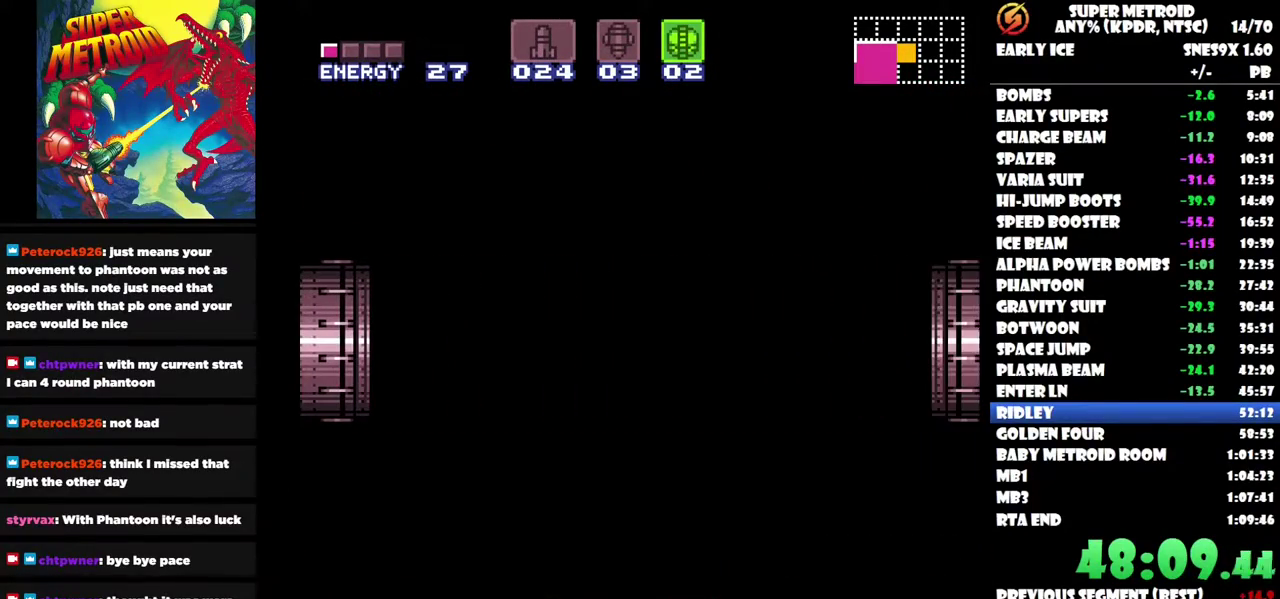
{"buttons": ["Y"], "left_stick": "center", "right_stick": "center", "events": [[283, "Y", "down"], [450, "Y", "up"], [500, "Y", "down"]]}
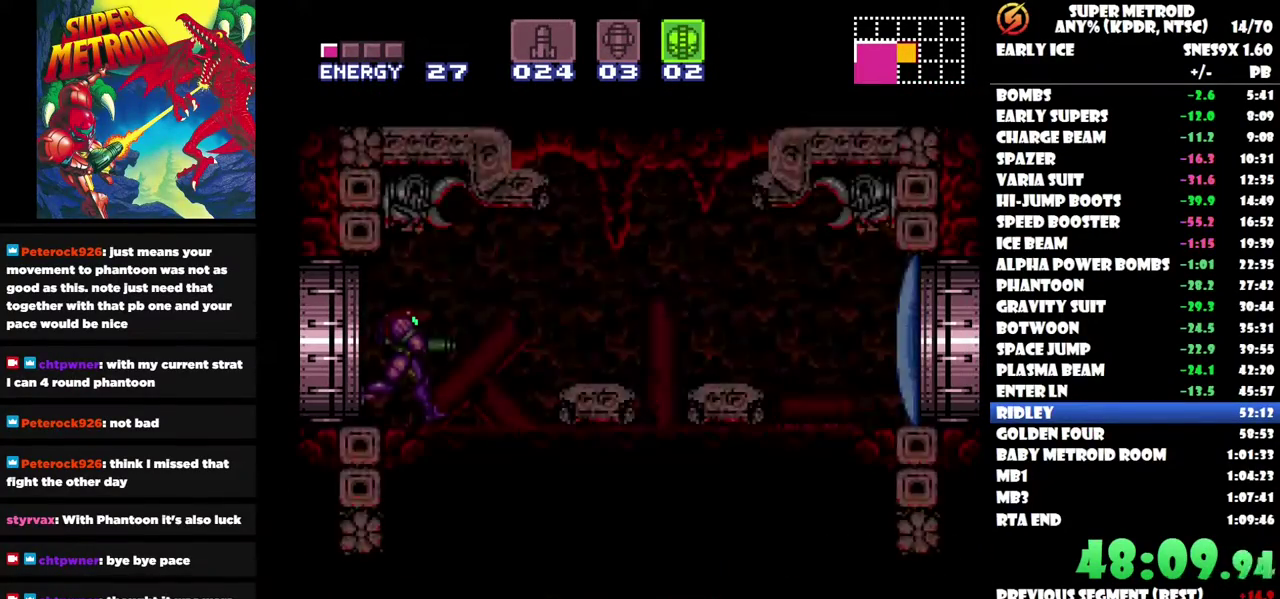
{"buttons": [], "left_stick": "center", "right_stick": "center", "events": [[83, "Y", "up"], [167, "Y", "down"], [267, "Y", "up"], [350, "Y", "down"], [450, "Y", "up"]]}
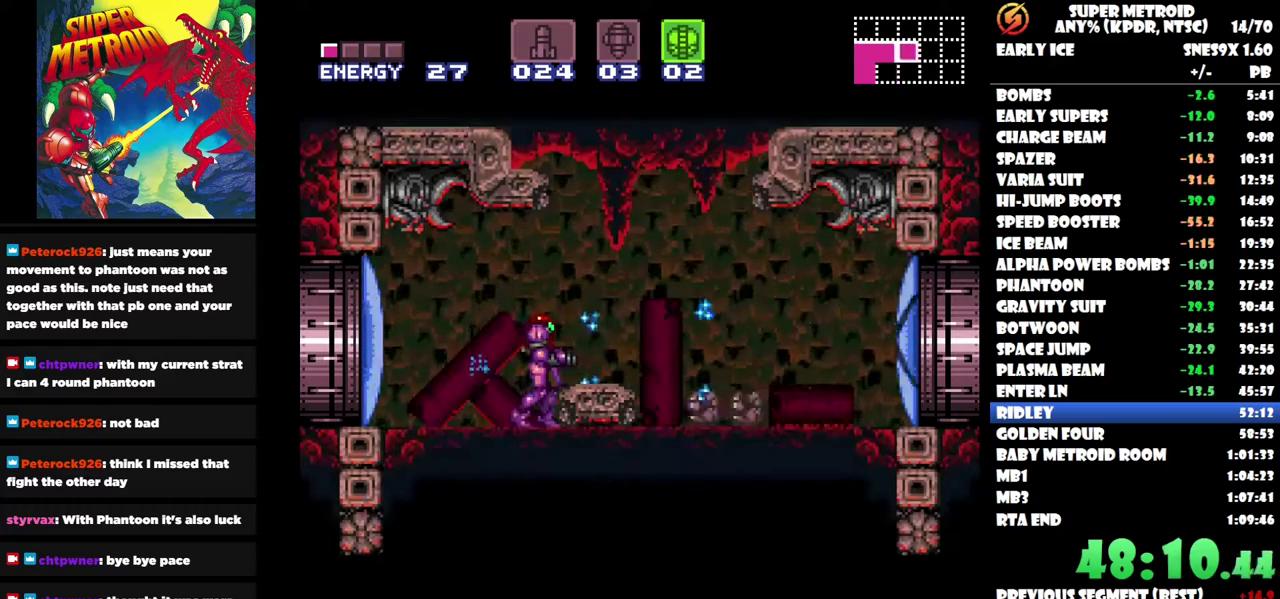
{"buttons": ["DPAD_RIGHT"], "left_stick": "center", "right_stick": "center", "events": [[33, "Y", "down"], [133, "Y", "up"], [200, "Y", "down"], [300, "DPAD_RIGHT", "down"], [300, "Y", "up"]]}
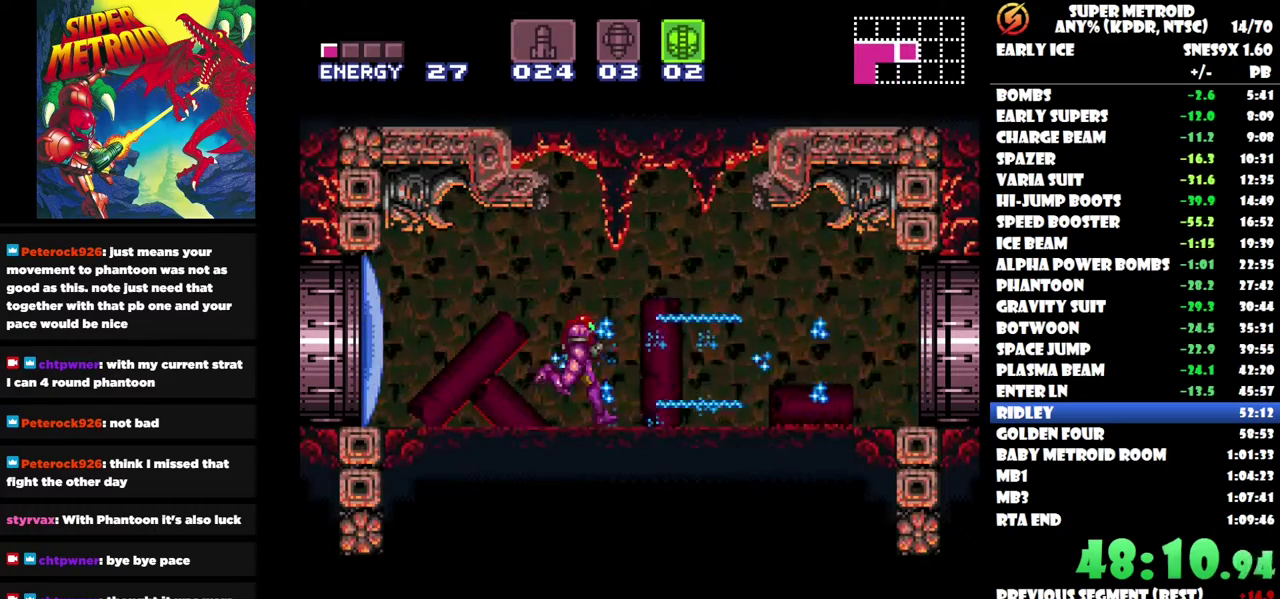
{"buttons": ["DPAD_RIGHT"], "left_stick": "center", "right_stick": "center", "events": []}
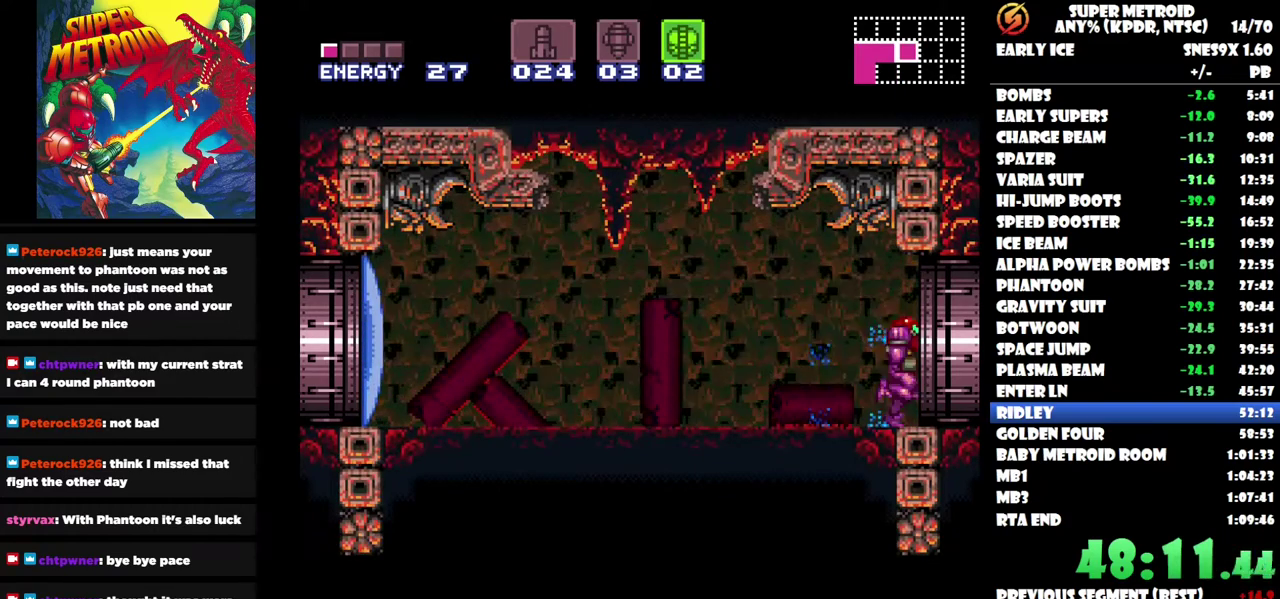
{"buttons": [], "left_stick": "center", "right_stick": "center", "events": [[250, "DPAD_RIGHT", "up"]]}
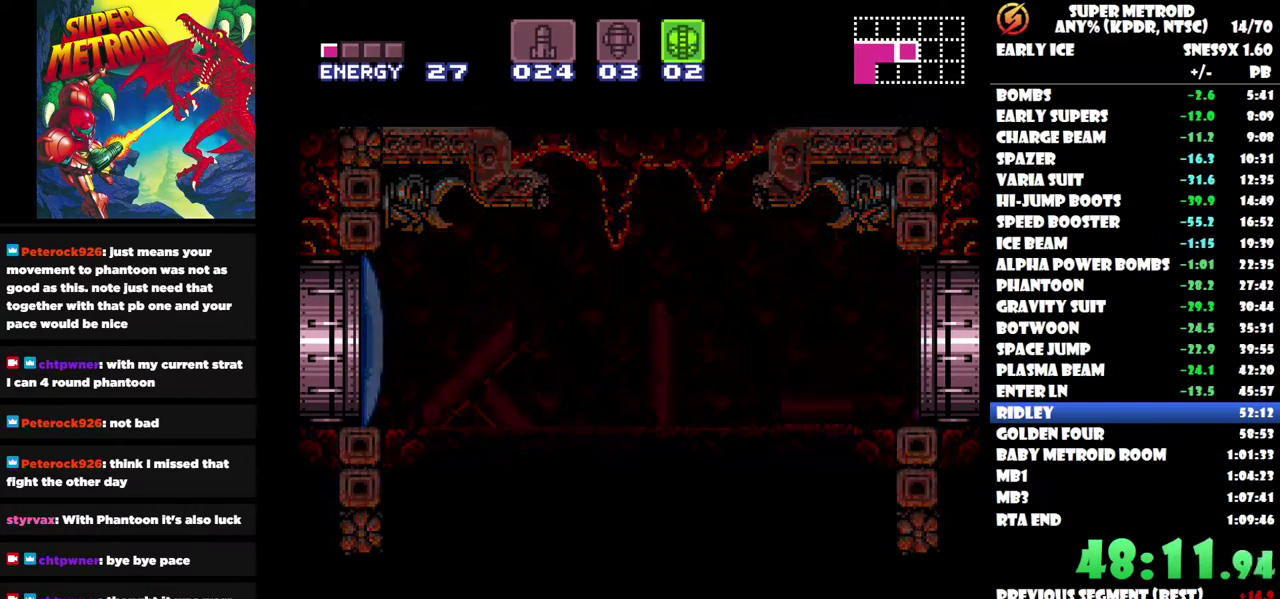
{"buttons": [], "left_stick": "center", "right_stick": "center", "events": []}
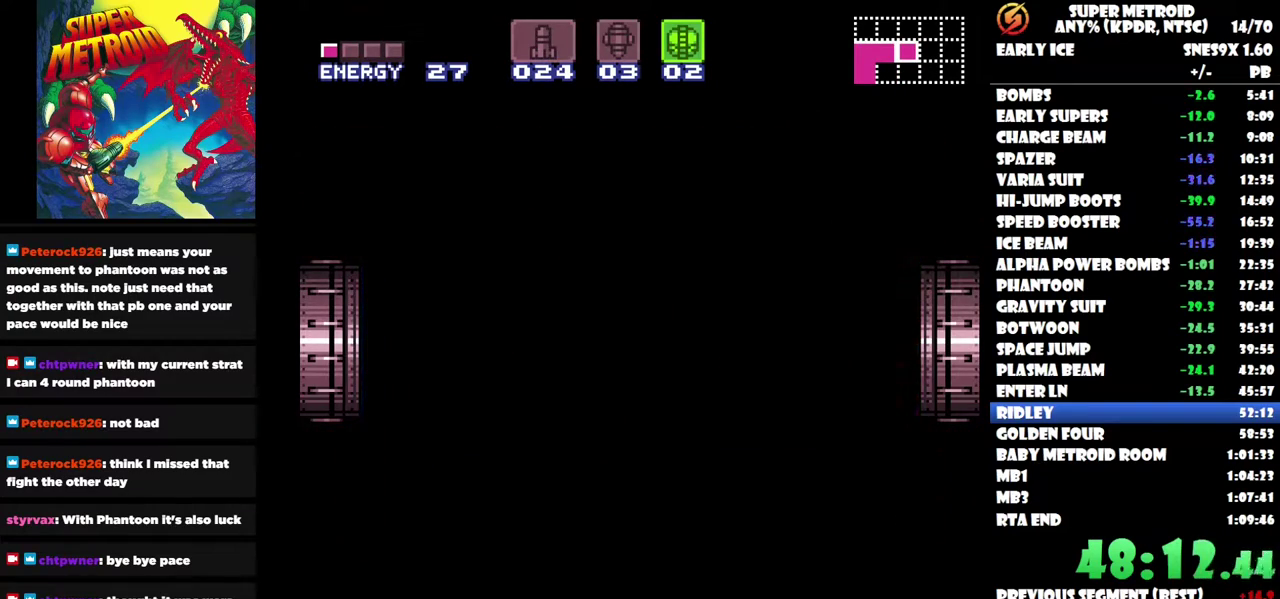
{"buttons": [], "left_stick": "center", "right_stick": "center", "events": []}
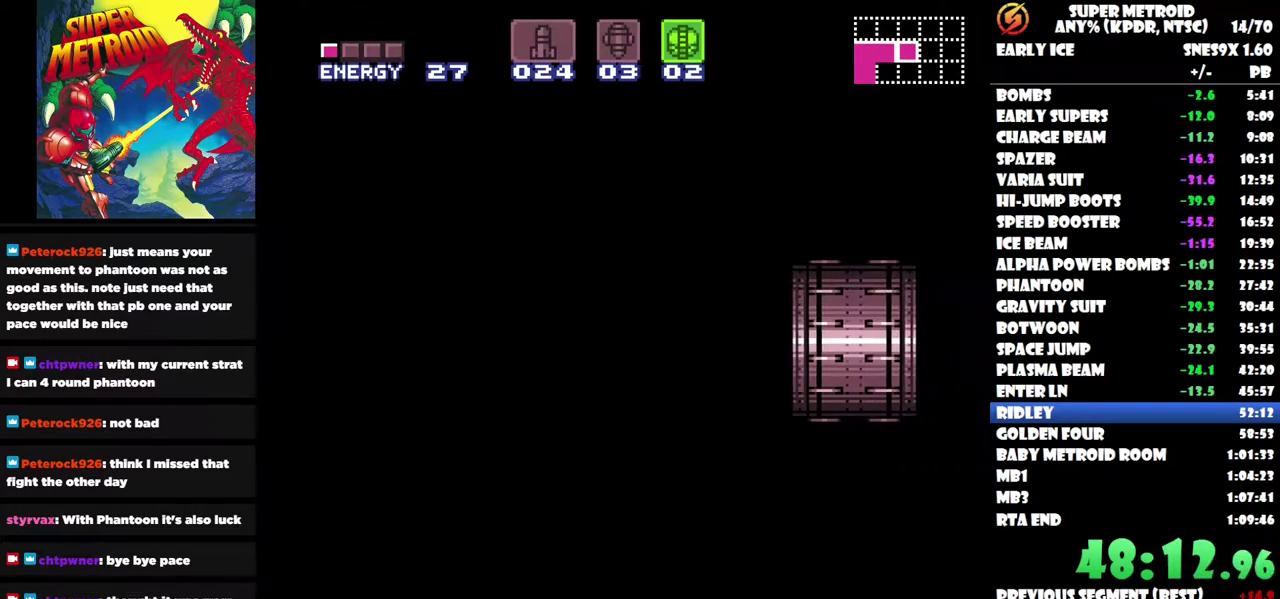
{"buttons": [], "left_stick": "center", "right_stick": "center", "events": []}
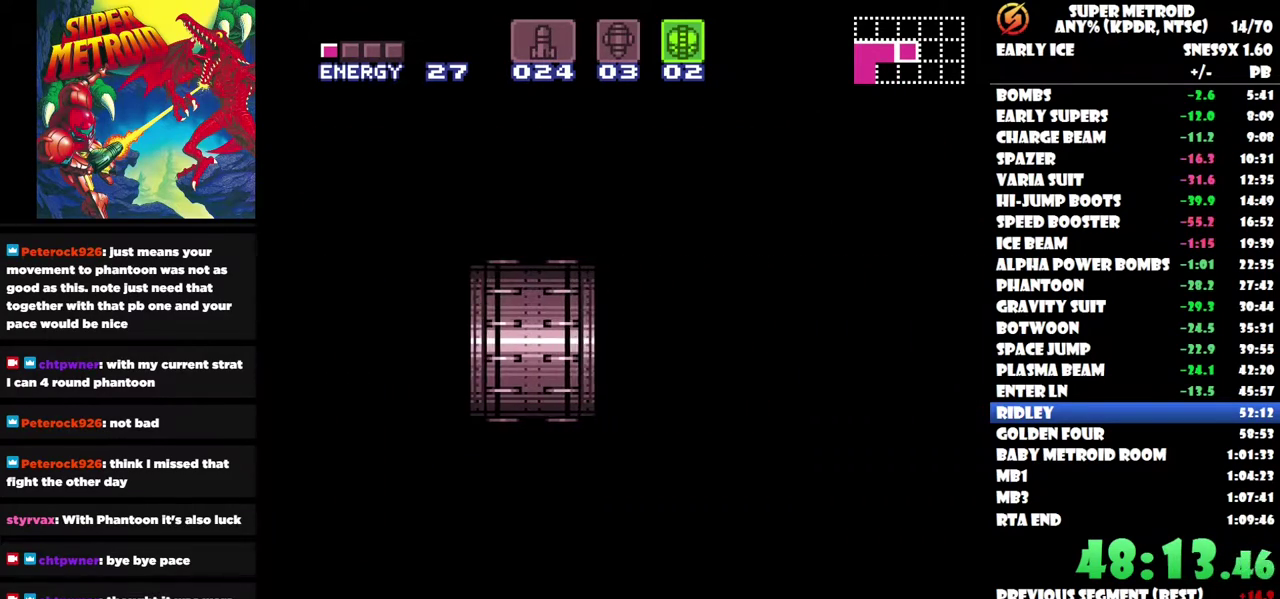
{"buttons": [], "left_stick": "center", "right_stick": "center", "events": []}
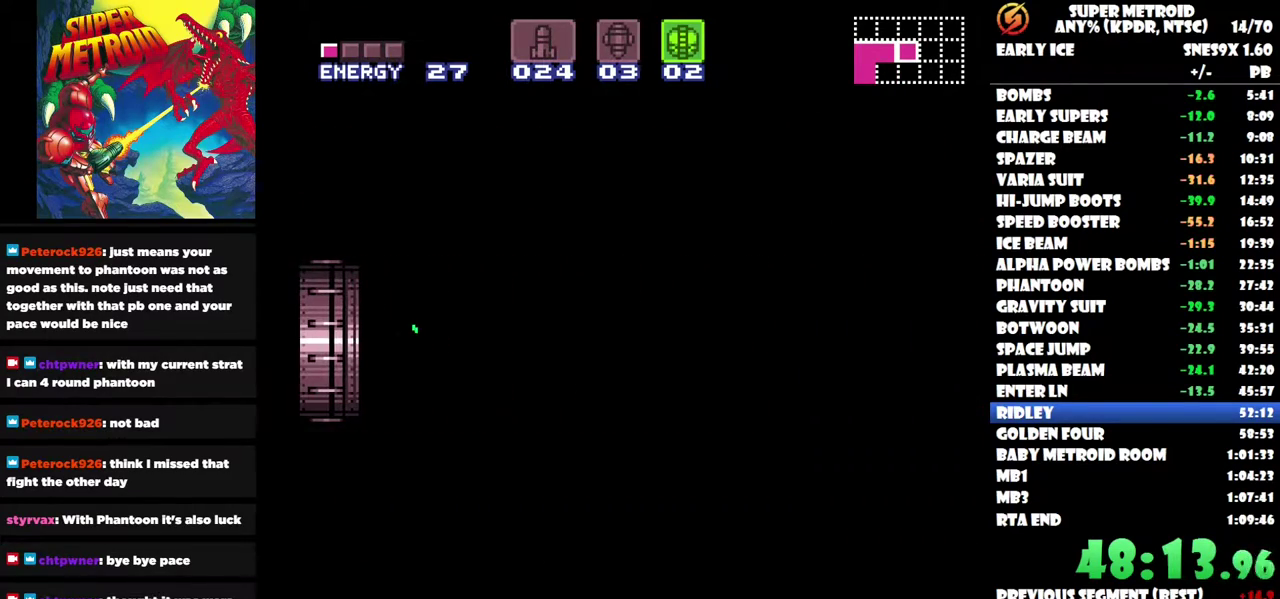
{"buttons": [], "left_stick": "center", "right_stick": "center", "events": []}
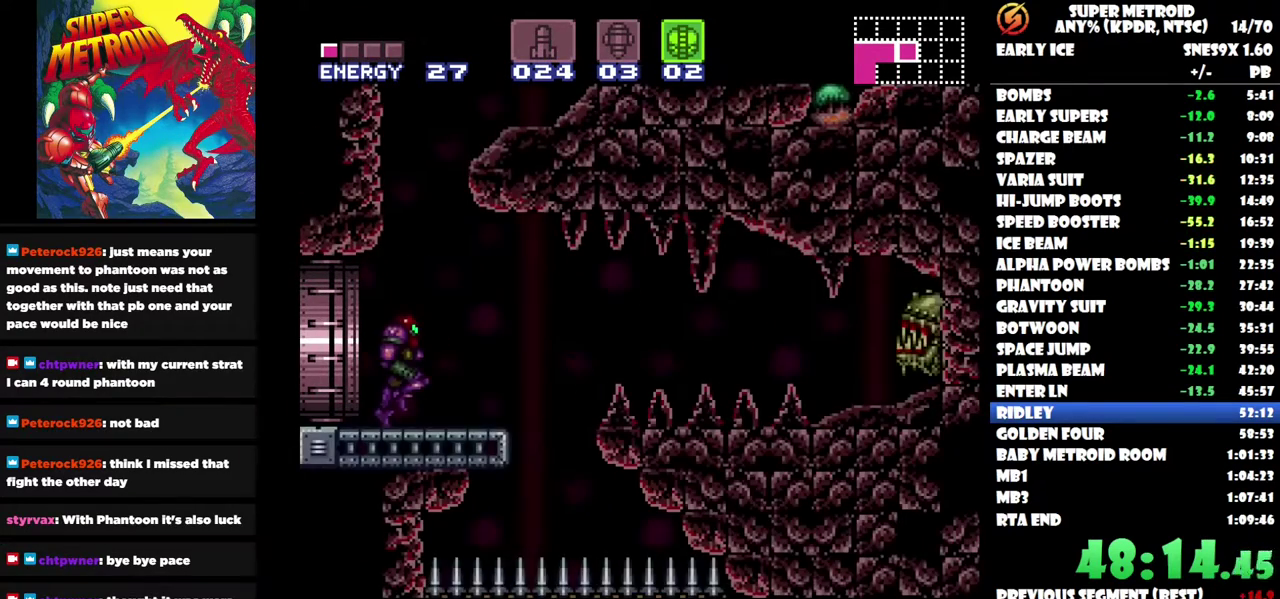
{"buttons": ["X"], "left_stick": "center", "right_stick": "center", "events": [[33, "DPAD_LEFT", "down"], [233, "DPAD_LEFT", "up"], [317, "DPAD_RIGHT", "down"], [333, "X", "down"], [417, "DPAD_RIGHT", "up"], [433, "X", "up"], [500, "X", "down"]]}